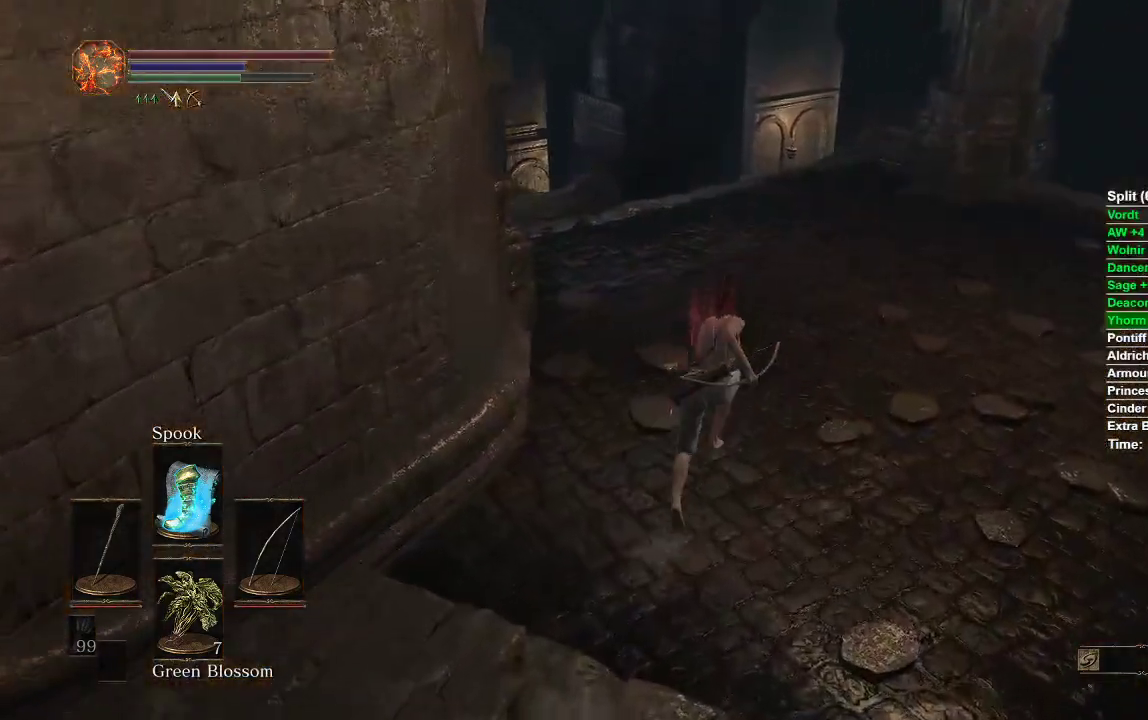
Gameplay with a controller (Xbox layout); each line is a JSON object with the inputs held at the frame after it (dt_ms = milliseconds from this image to that frame). "events" lists button and stick changes between this image and that frame as [ms after this image, input, new state], when the widget could be followed in between.
{"dt_ms": 500, "buttons": [], "left_stick": "up", "right_stick": "center", "events": [[67, "right_stick", "left"], [200, "right_stick", "center"], [333, "L1", "down"], [450, "L1", "up"]]}
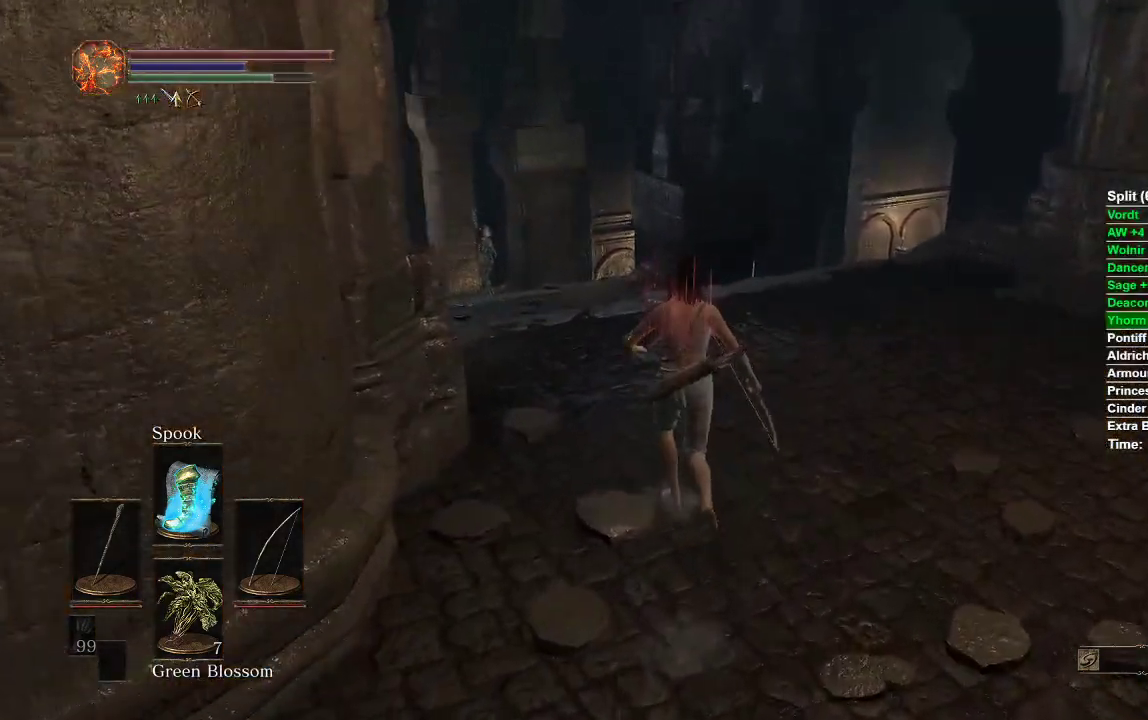
{"dt_ms": 500, "buttons": [], "left_stick": "up", "right_stick": "center", "events": [[150, "right_stick", "down"], [317, "right_stick", "center"]]}
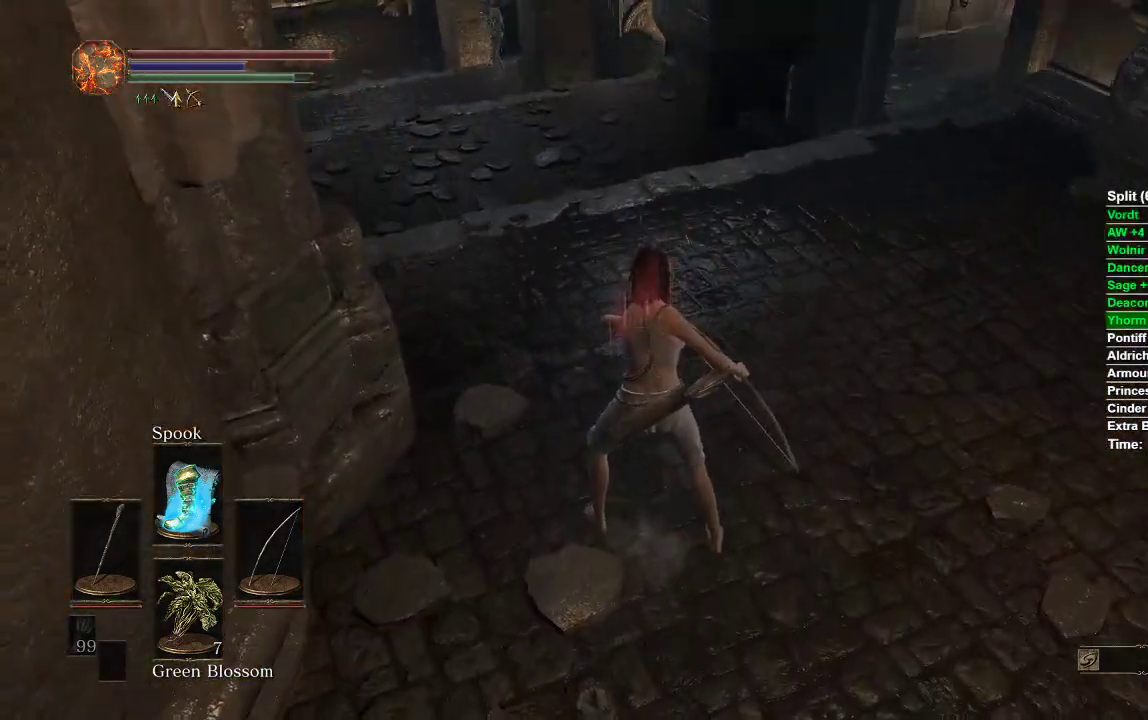
{"dt_ms": 500, "buttons": [], "left_stick": "up", "right_stick": "center", "events": [[150, "right_stick", "up"], [183, "left_stick", "center"], [300, "right_stick", "center"], [483, "left_stick", "up"]]}
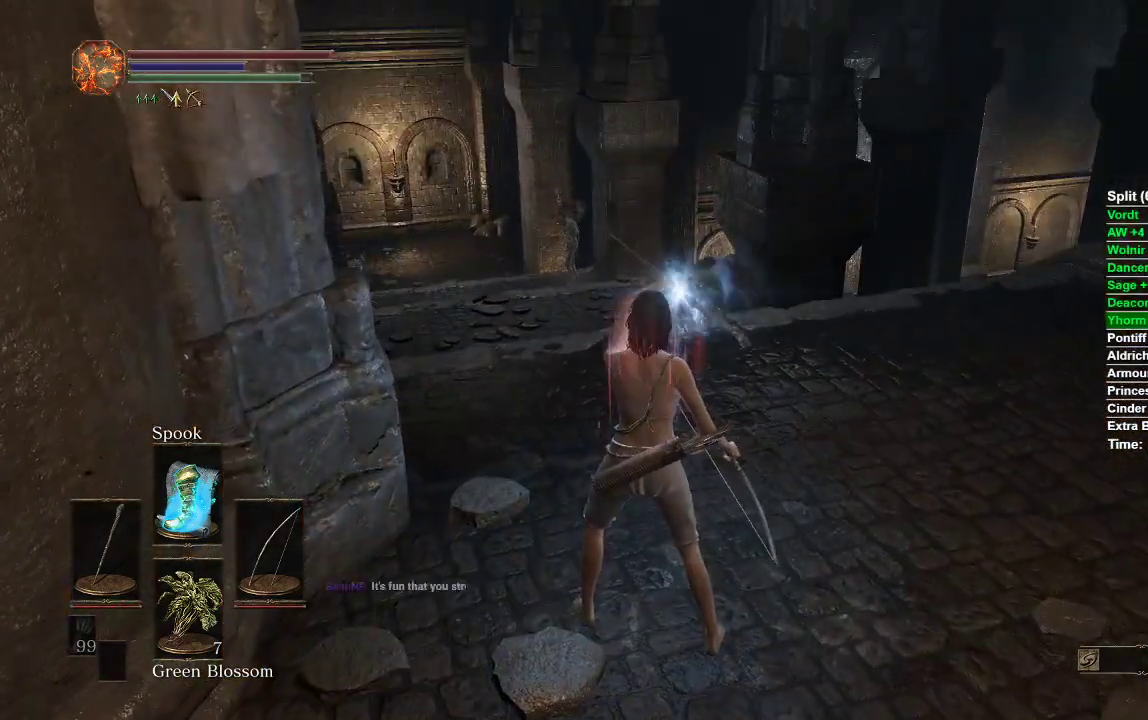
{"dt_ms": 500, "buttons": [], "left_stick": "up", "right_stick": "center", "events": []}
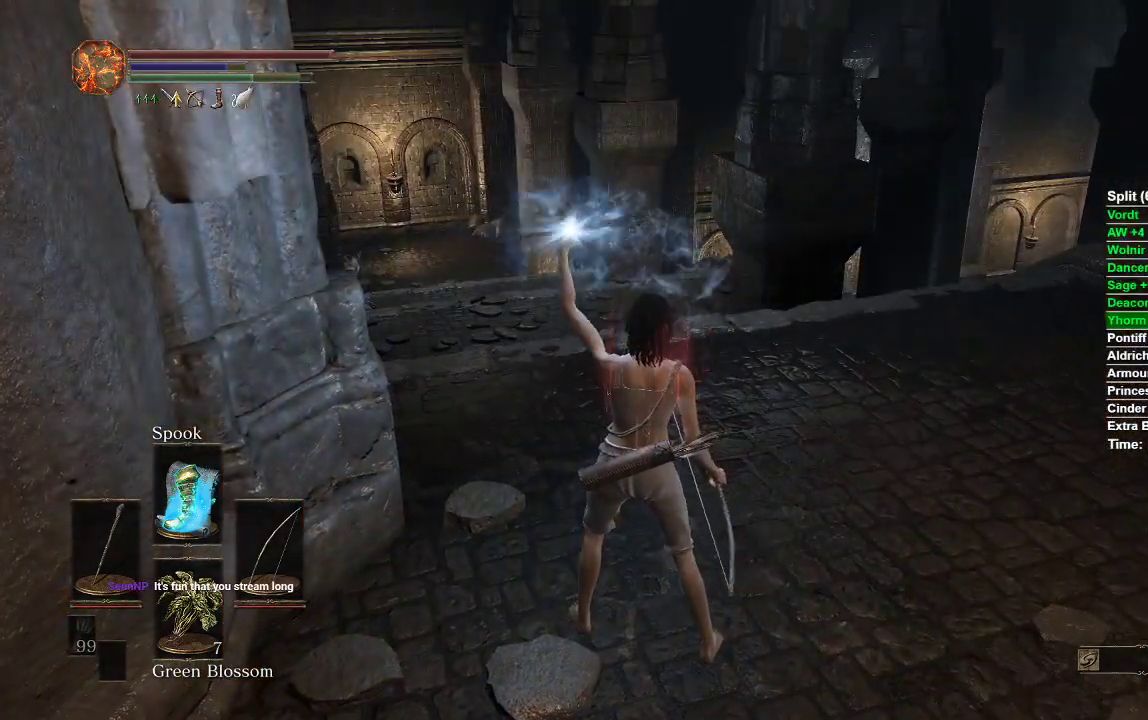
{"dt_ms": 500, "buttons": [], "left_stick": "up", "right_stick": "center", "events": []}
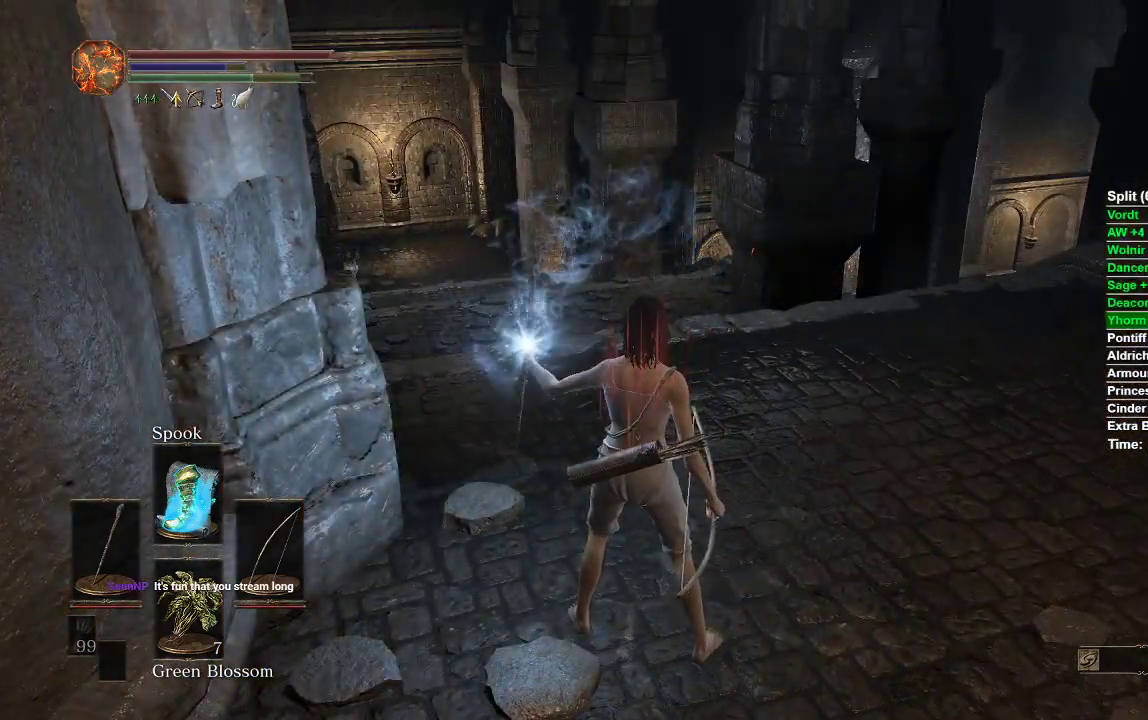
{"dt_ms": 500, "buttons": [], "left_stick": "up", "right_stick": "center", "events": [[200, "Y", "down"], [317, "Y", "up"]]}
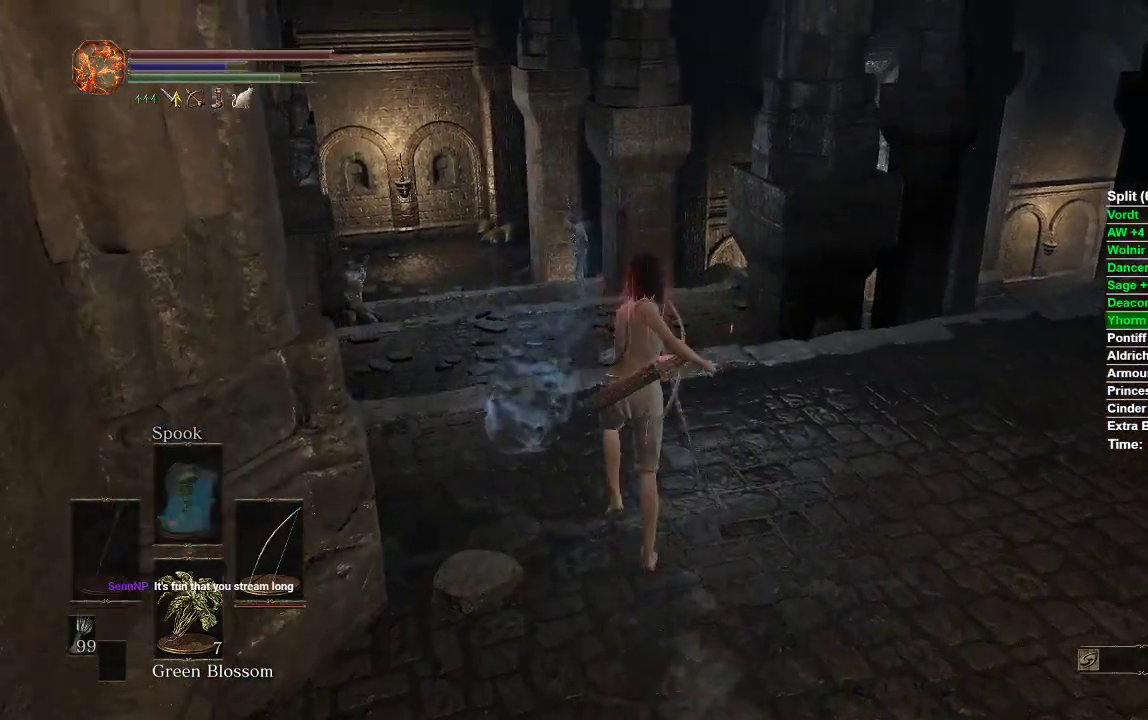
{"dt_ms": 500, "buttons": ["B"], "left_stick": "up", "right_stick": "center", "events": [[283, "B", "down"]]}
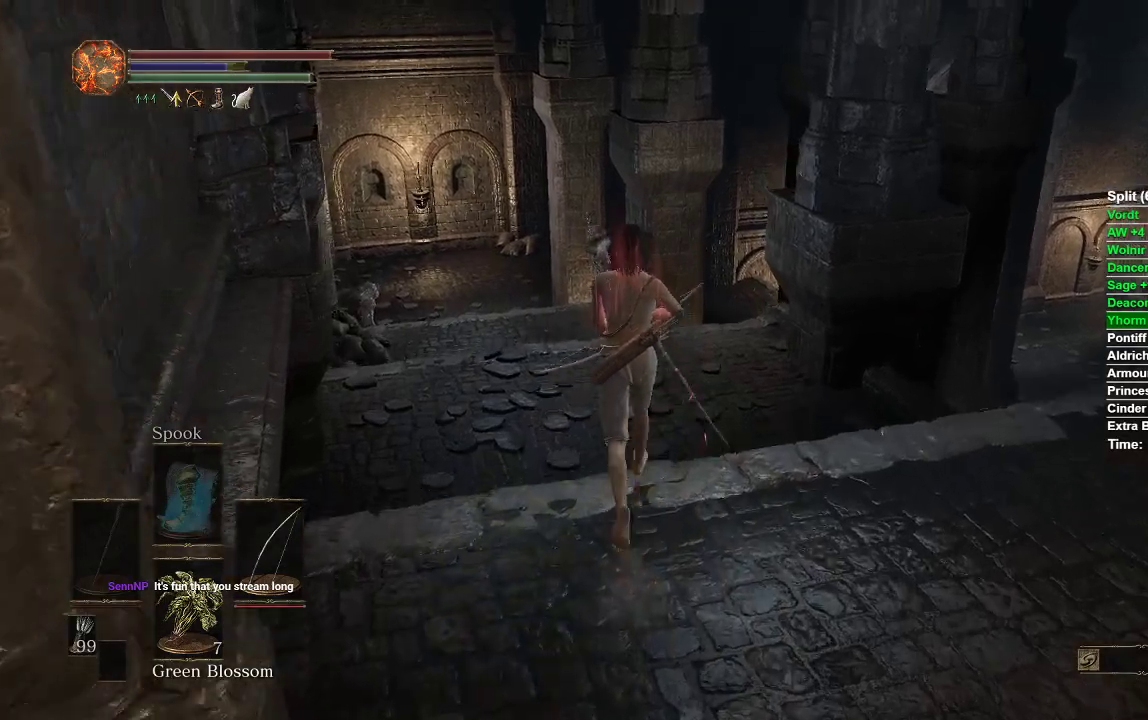
{"dt_ms": 500, "buttons": ["B"], "left_stick": "up", "right_stick": "center", "events": []}
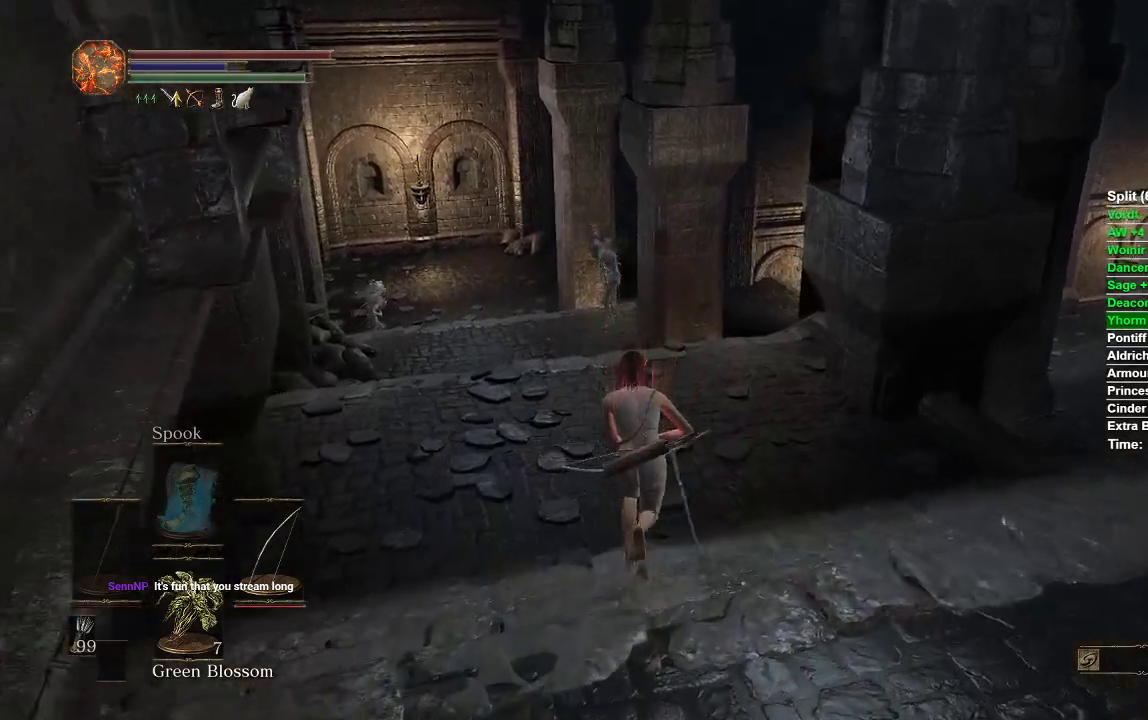
{"dt_ms": 500, "buttons": ["B"], "left_stick": "up", "right_stick": "down-right", "events": [[400, "right_stick", "down-right"]]}
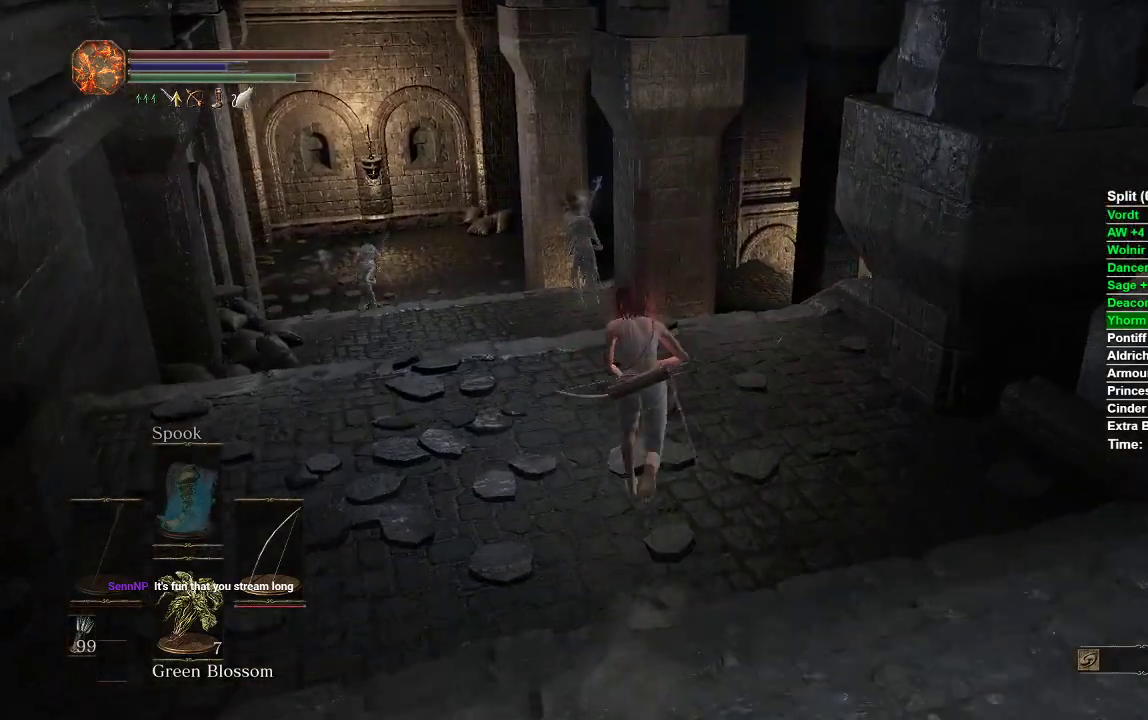
{"dt_ms": 500, "buttons": ["B"], "left_stick": "up", "right_stick": "down-right", "events": []}
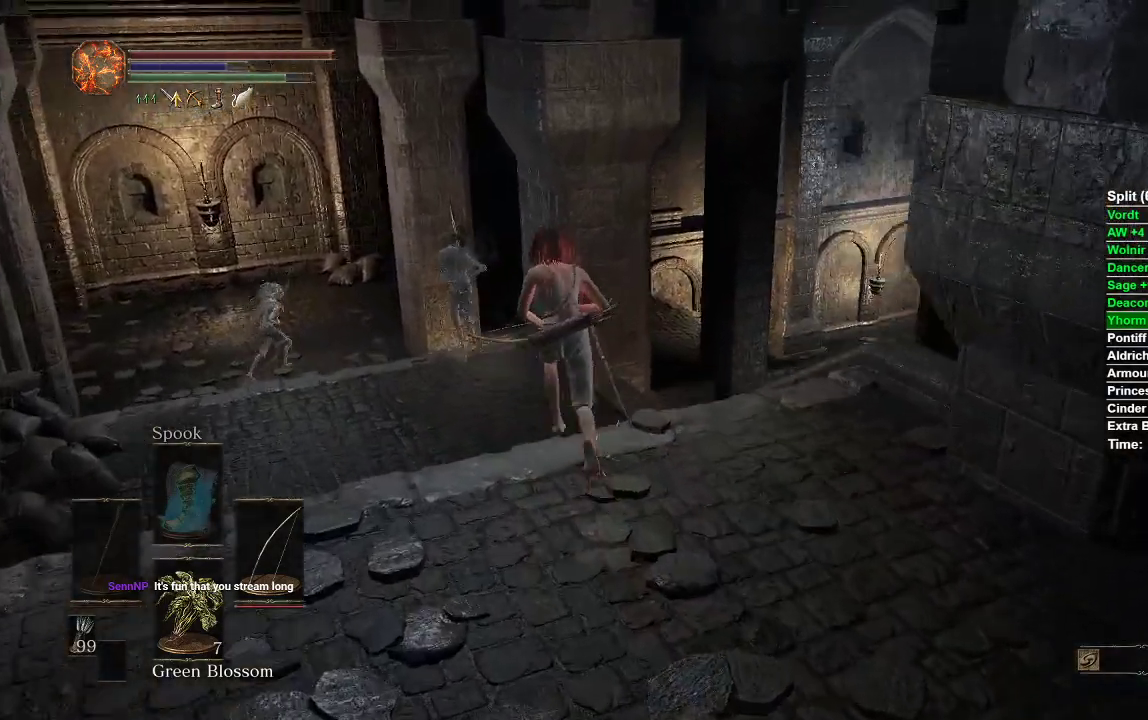
{"dt_ms": 500, "buttons": ["B"], "left_stick": "up", "right_stick": "right", "events": [[33, "right_stick", "right"]]}
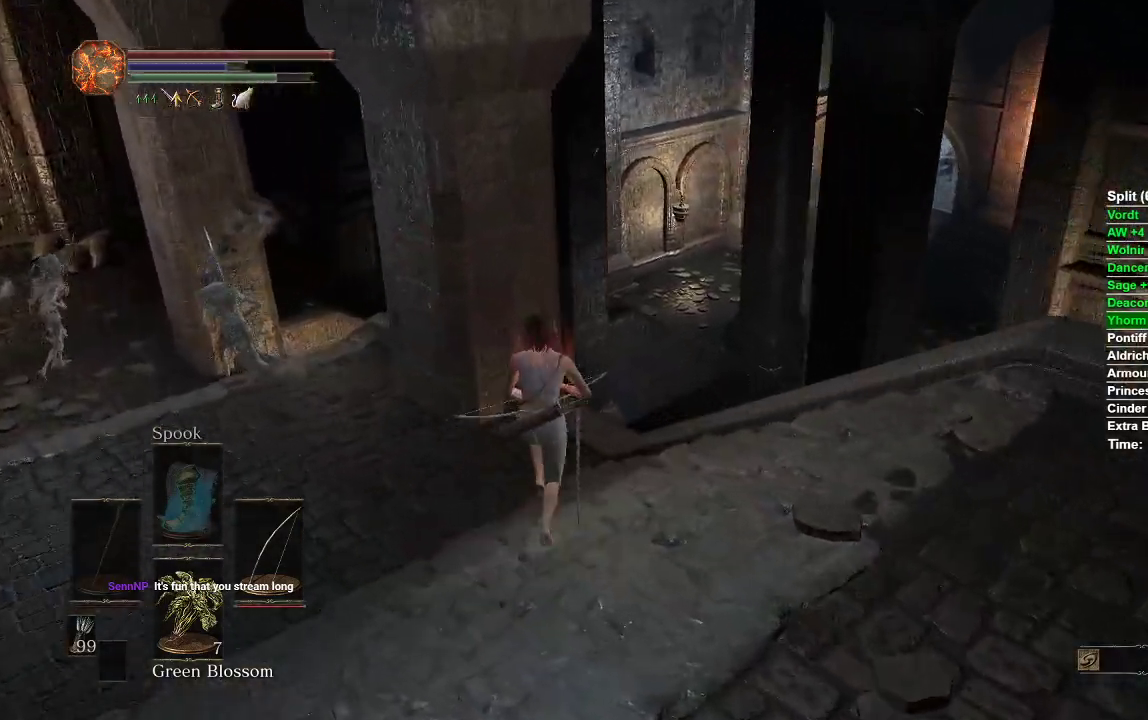
{"dt_ms": 500, "buttons": ["B"], "left_stick": "up", "right_stick": "right", "events": []}
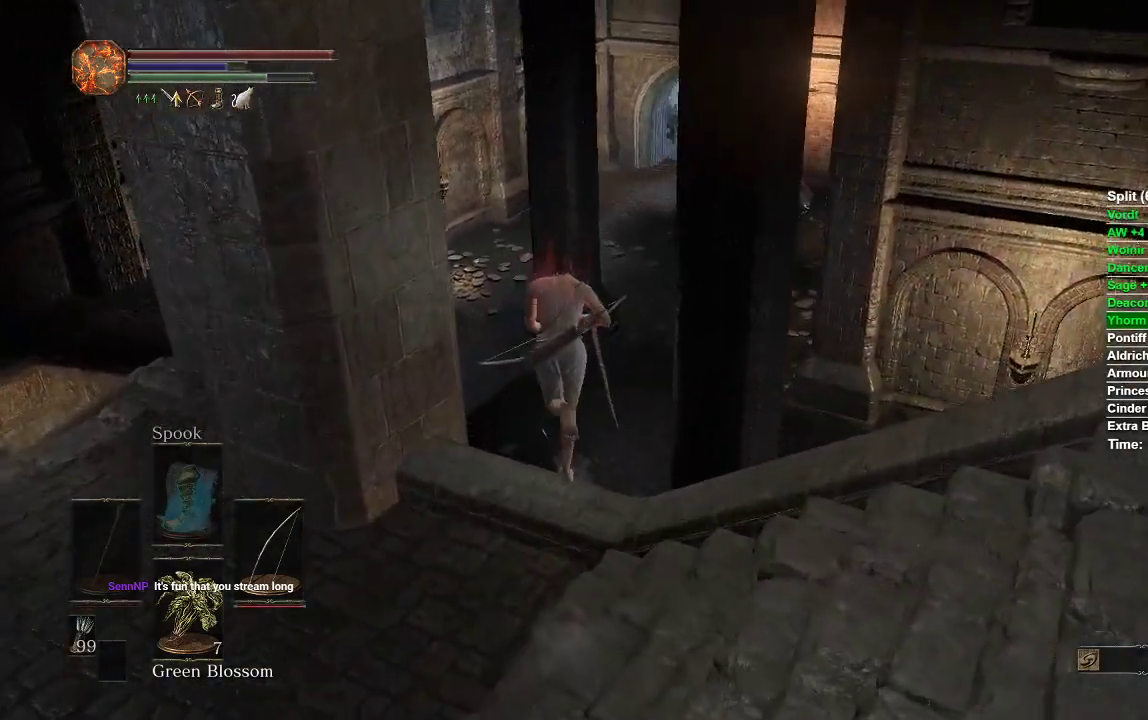
{"dt_ms": 500, "buttons": [], "left_stick": "up", "right_stick": "down-right", "events": [[317, "right_stick", "down-right"], [400, "B", "up"]]}
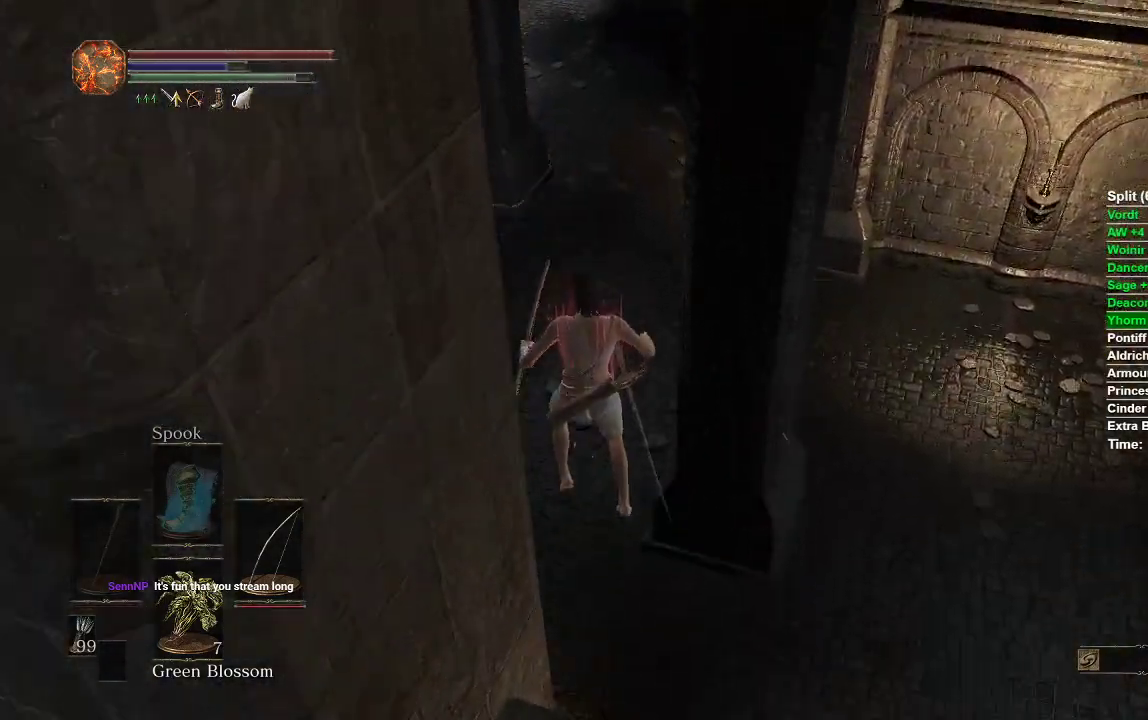
{"dt_ms": 500, "buttons": [], "left_stick": "up", "right_stick": "center", "events": [[100, "right_stick", "center"], [267, "B", "down"], [333, "B", "up"], [417, "B", "down"], [500, "B", "up"]]}
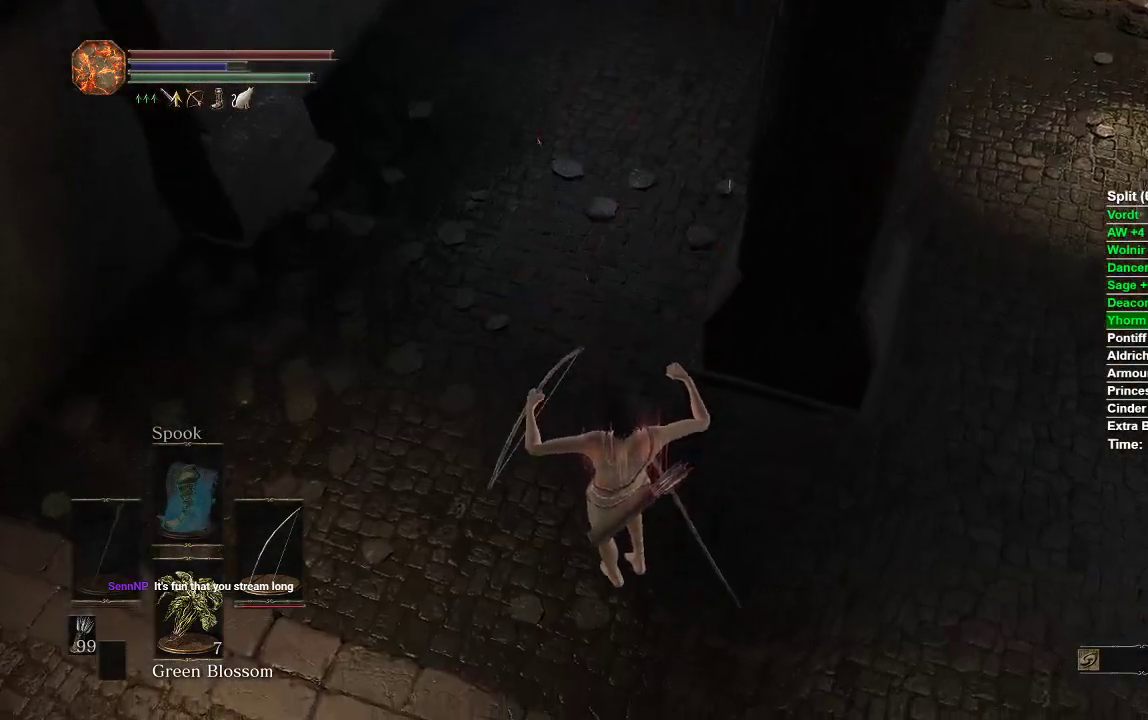
{"dt_ms": 500, "buttons": ["B"], "left_stick": "up", "right_stick": "center", "events": [[67, "B", "down"], [133, "B", "up"], [200, "B", "down"], [267, "B", "up"], [333, "B", "down"], [400, "B", "up"], [467, "B", "down"]]}
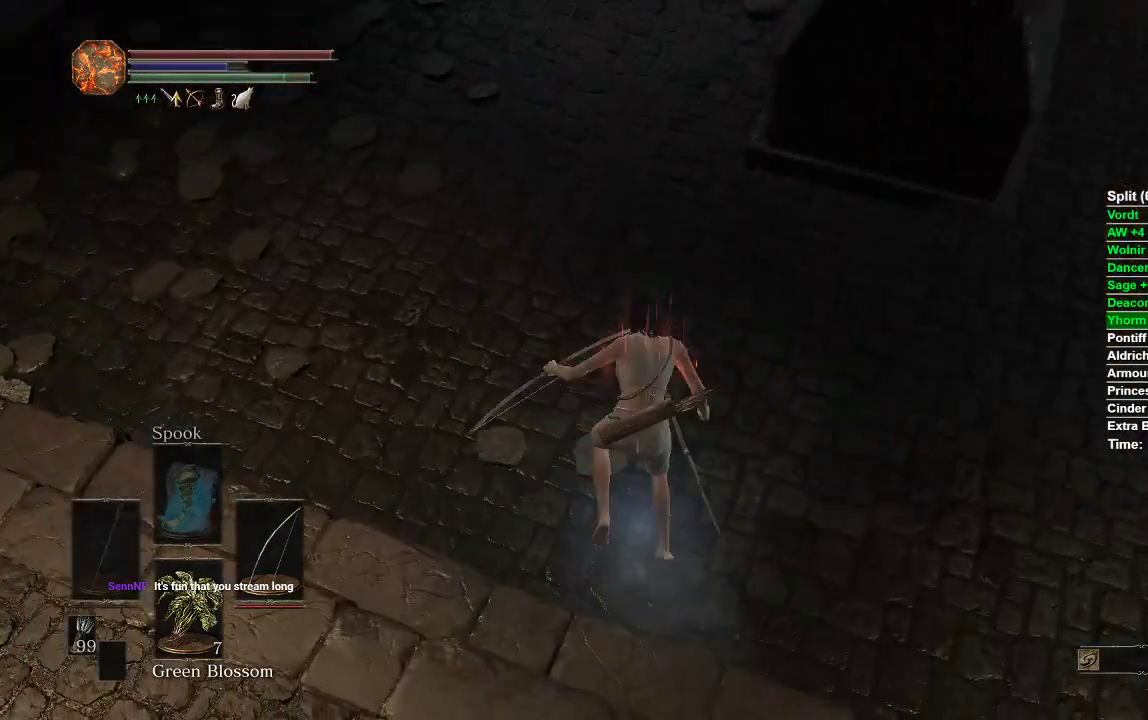
{"dt_ms": 500, "buttons": ["B"], "left_stick": "up", "right_stick": "center", "events": [[33, "B", "up"], [83, "B", "down"]]}
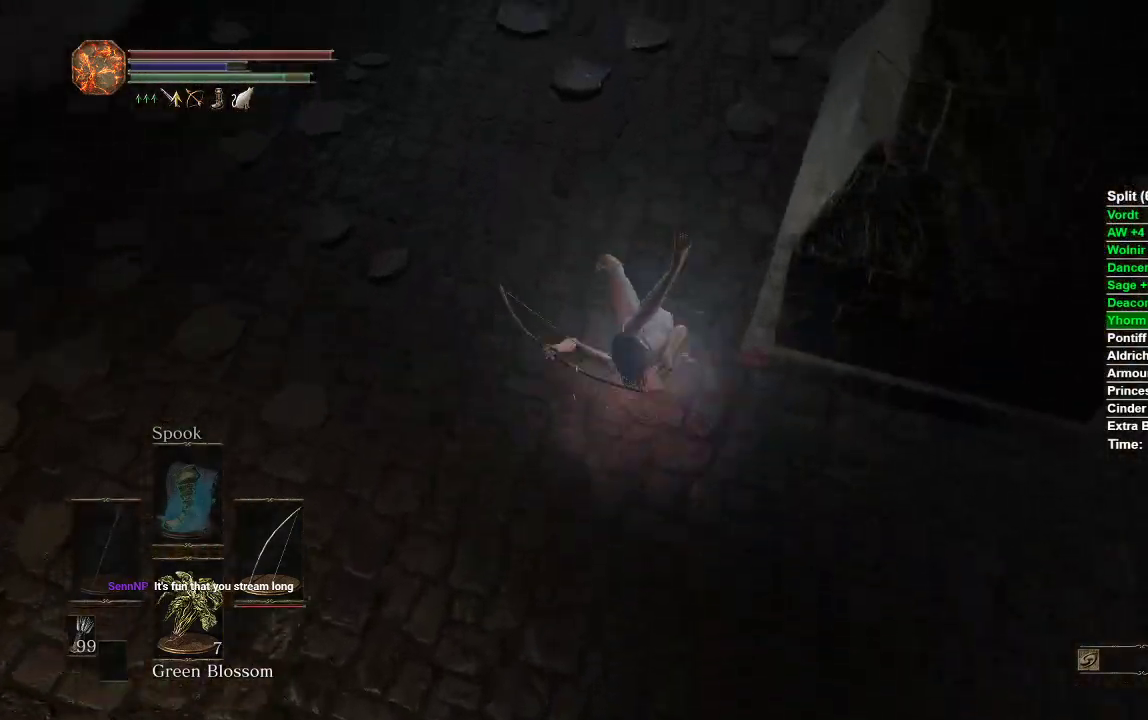
{"dt_ms": 500, "buttons": ["B"], "left_stick": "up", "right_stick": "center", "events": [[317, "right_stick", "up"], [483, "right_stick", "center"]]}
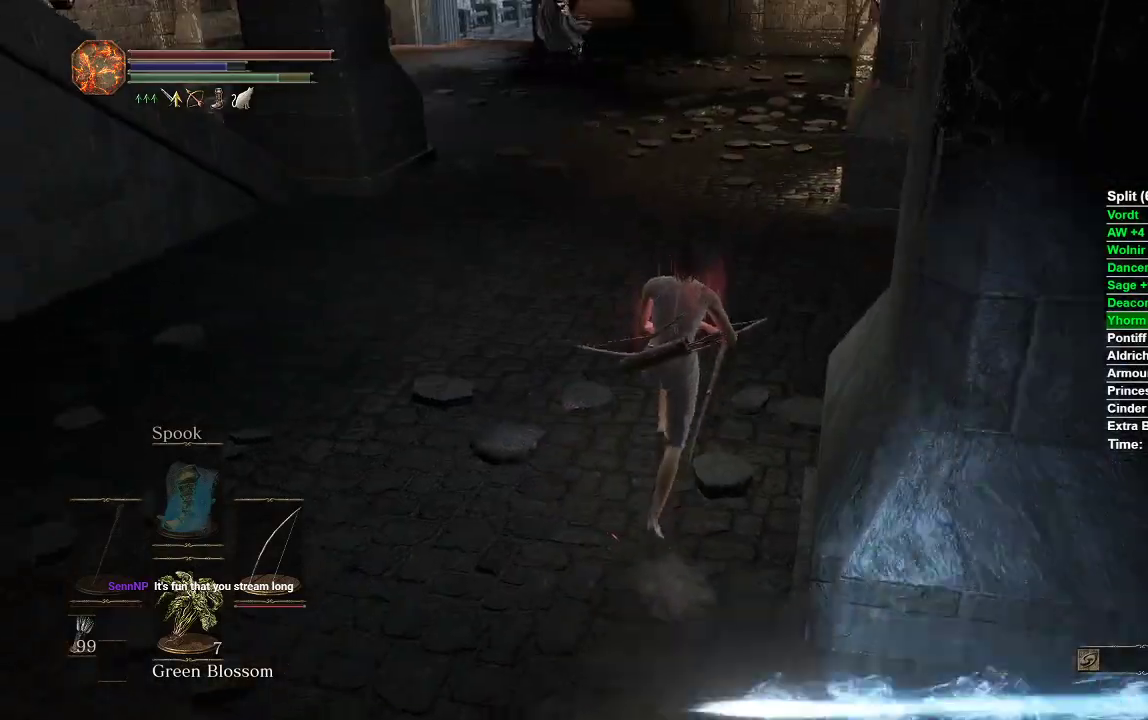
{"dt_ms": 500, "buttons": ["B"], "left_stick": "up", "right_stick": "up", "events": [[500, "right_stick", "up"]]}
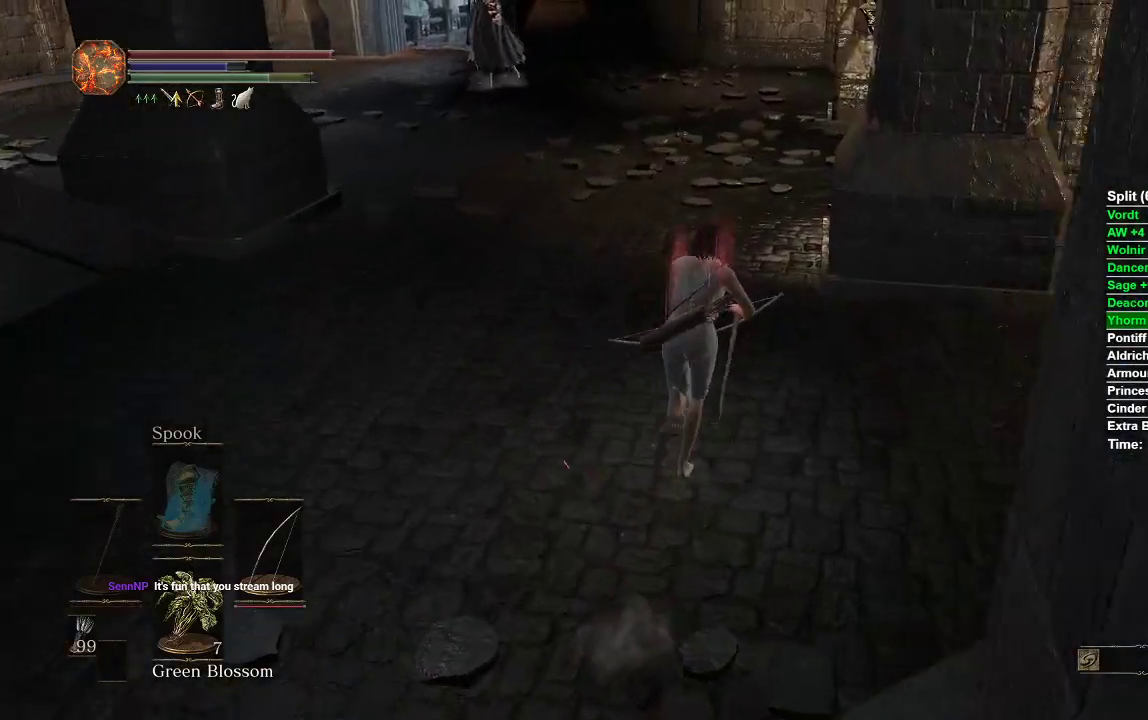
{"dt_ms": 500, "buttons": ["B"], "left_stick": "up", "right_stick": "center", "events": [[167, "right_stick", "center"]]}
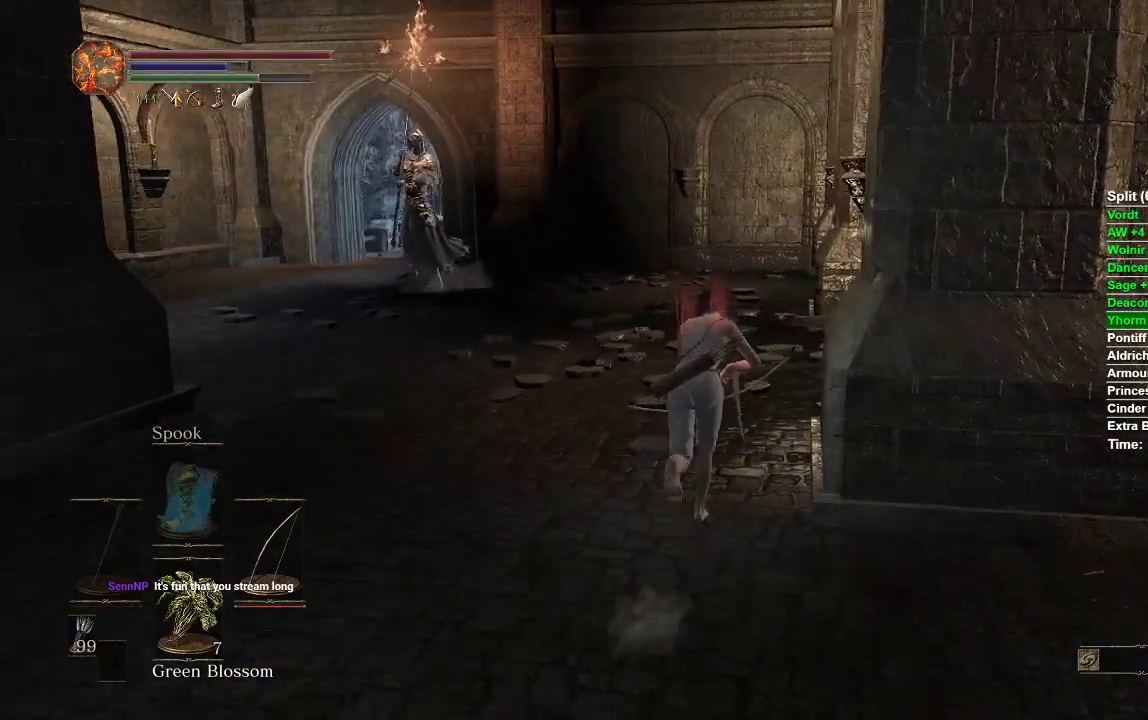
{"dt_ms": 500, "buttons": ["B"], "left_stick": "up", "right_stick": "center", "events": []}
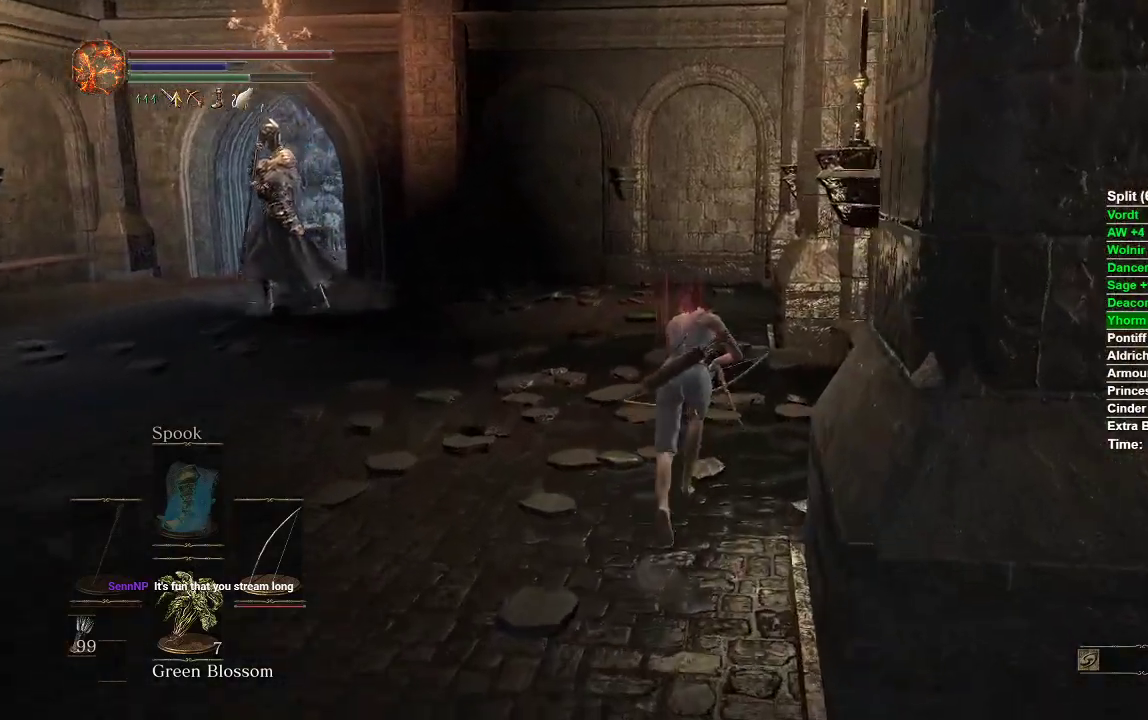
{"dt_ms": 500, "buttons": ["B"], "left_stick": "up", "right_stick": "down-left", "events": [[100, "right_stick", "down-left"]]}
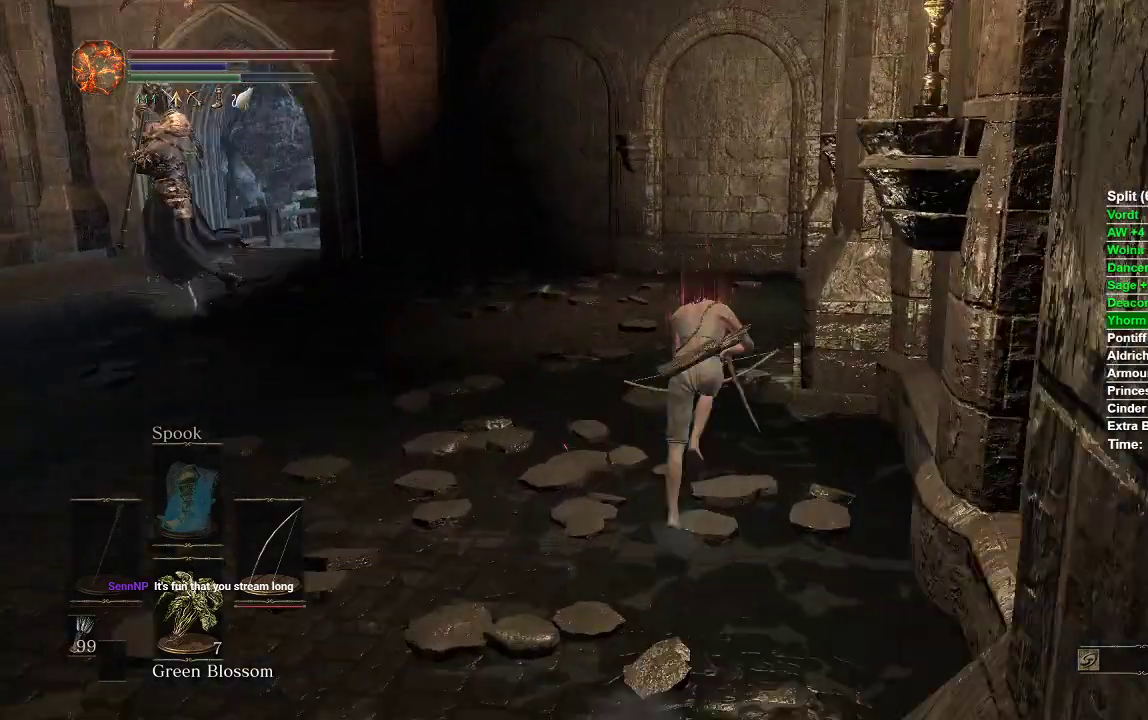
{"dt_ms": 500, "buttons": ["B"], "left_stick": "up", "right_stick": "down-left", "events": []}
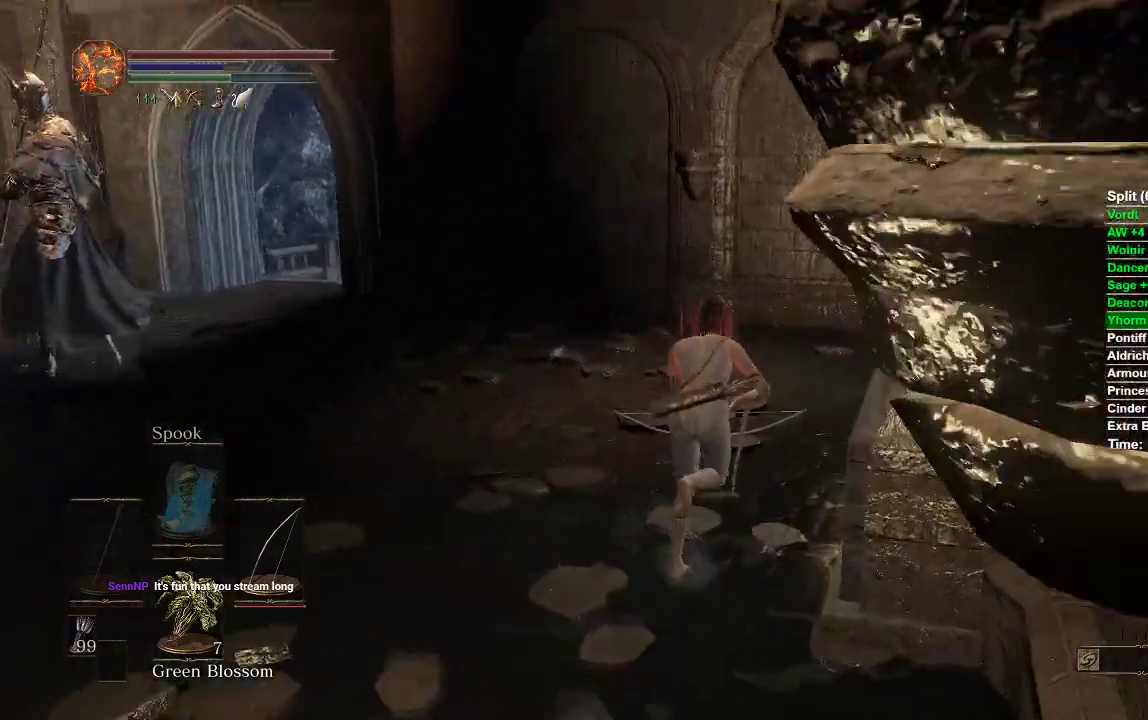
{"dt_ms": 1000, "buttons": ["B"], "left_stick": "up", "right_stick": "left"}
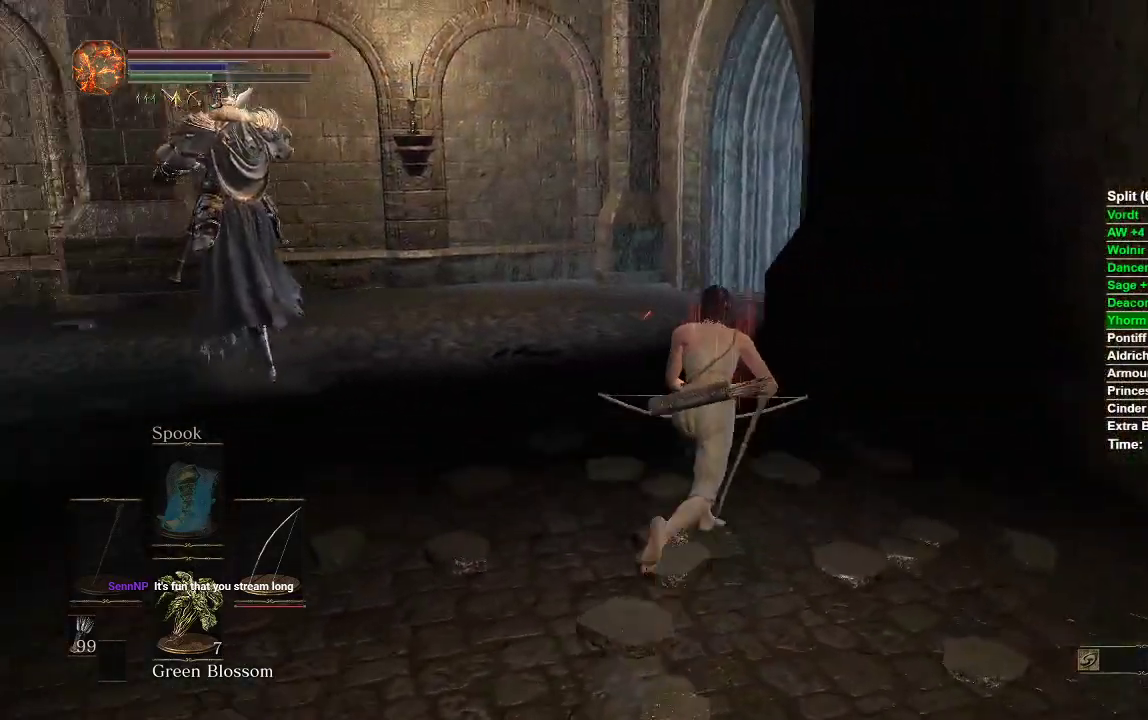
{"dt_ms": 500, "buttons": [], "left_stick": "up", "right_stick": "left", "events": [[333, "B", "up"]]}
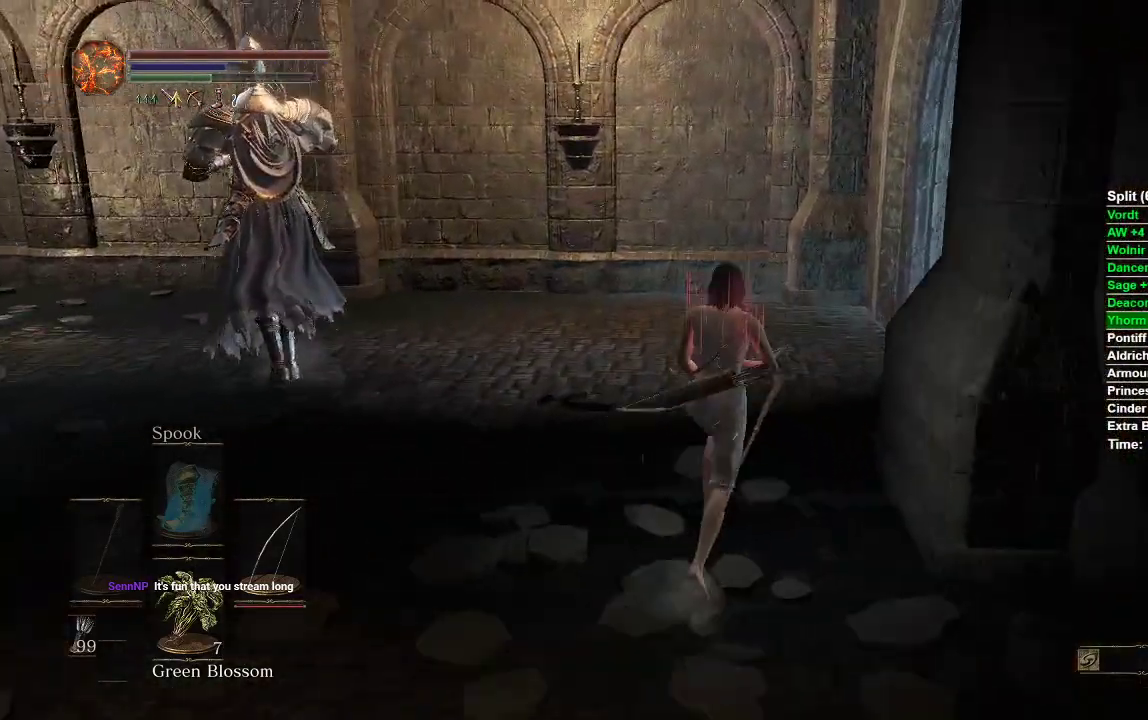
{"dt_ms": 500, "buttons": [], "left_stick": "up-right", "right_stick": "left", "events": [[500, "left_stick", "up-right"]]}
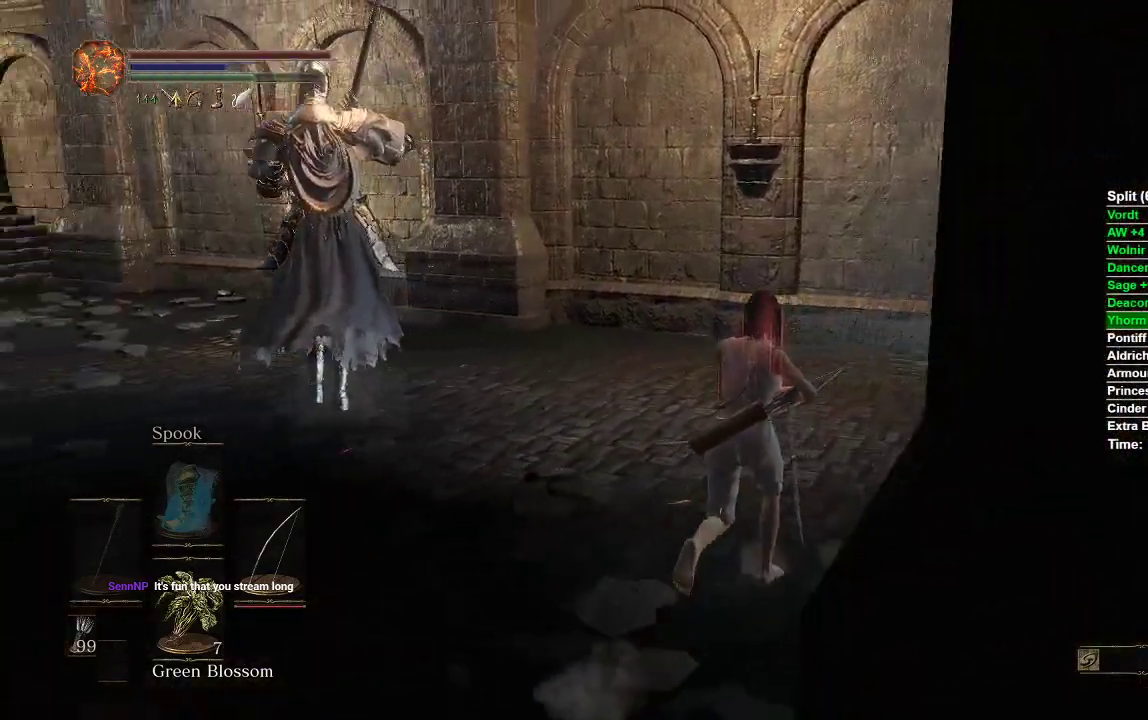
{"dt_ms": 500, "buttons": [], "left_stick": "down-right", "right_stick": "left", "events": [[117, "left_stick", "right"], [367, "left_stick", "down-right"]]}
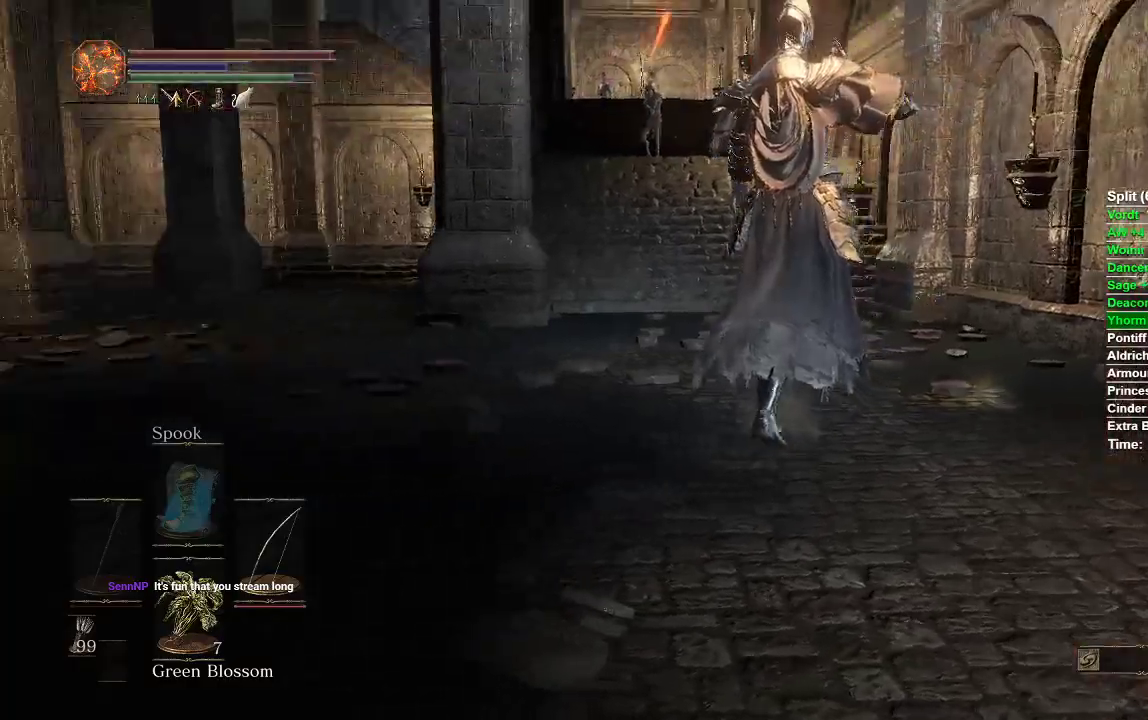
{"dt_ms": 500, "buttons": [], "left_stick": "down", "right_stick": "center", "events": [[33, "right_stick", "center"], [250, "left_stick", "down"], [333, "right_stick", "left"], [500, "right_stick", "center"]]}
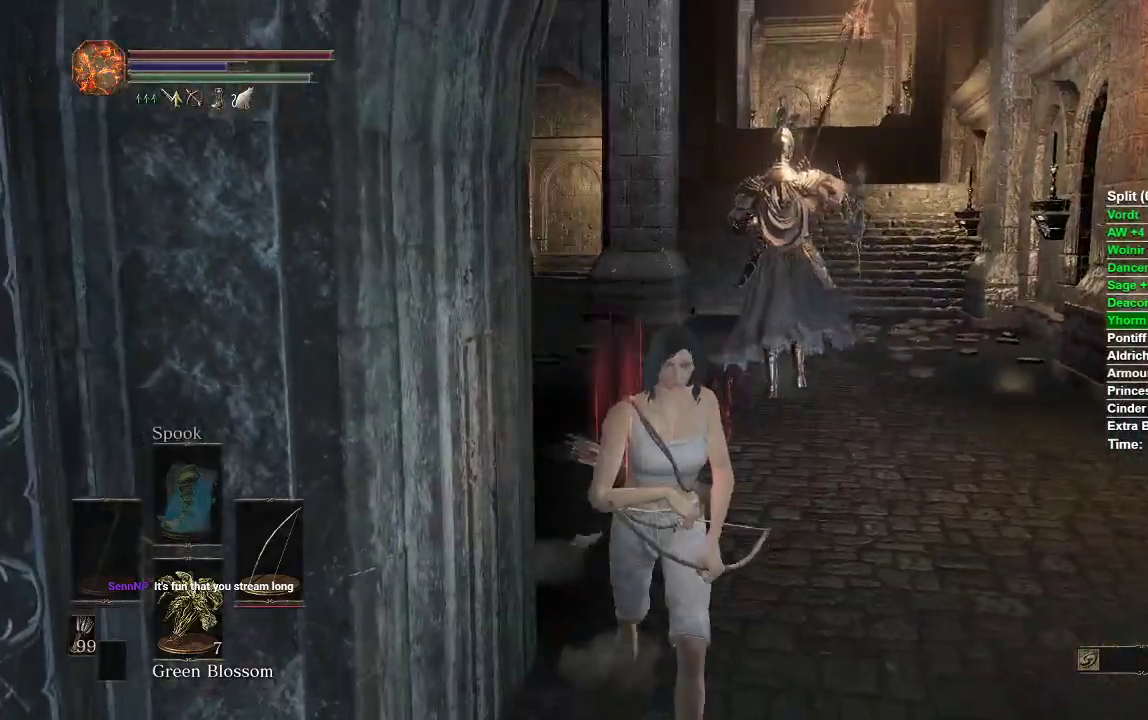
{"dt_ms": 500, "buttons": [], "left_stick": "down", "right_stick": "right", "events": [[383, "right_stick", "right"]]}
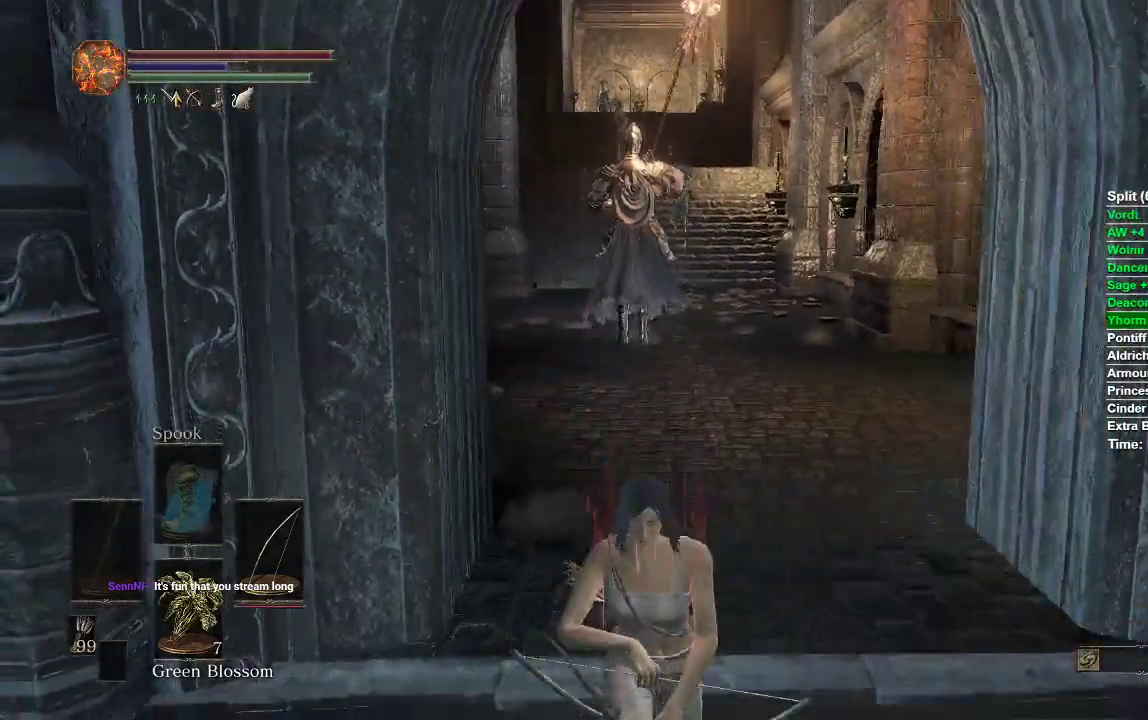
{"dt_ms": 500, "buttons": ["B"], "left_stick": "down", "right_stick": "center", "events": [[17, "right_stick", "center"], [383, "B", "down"]]}